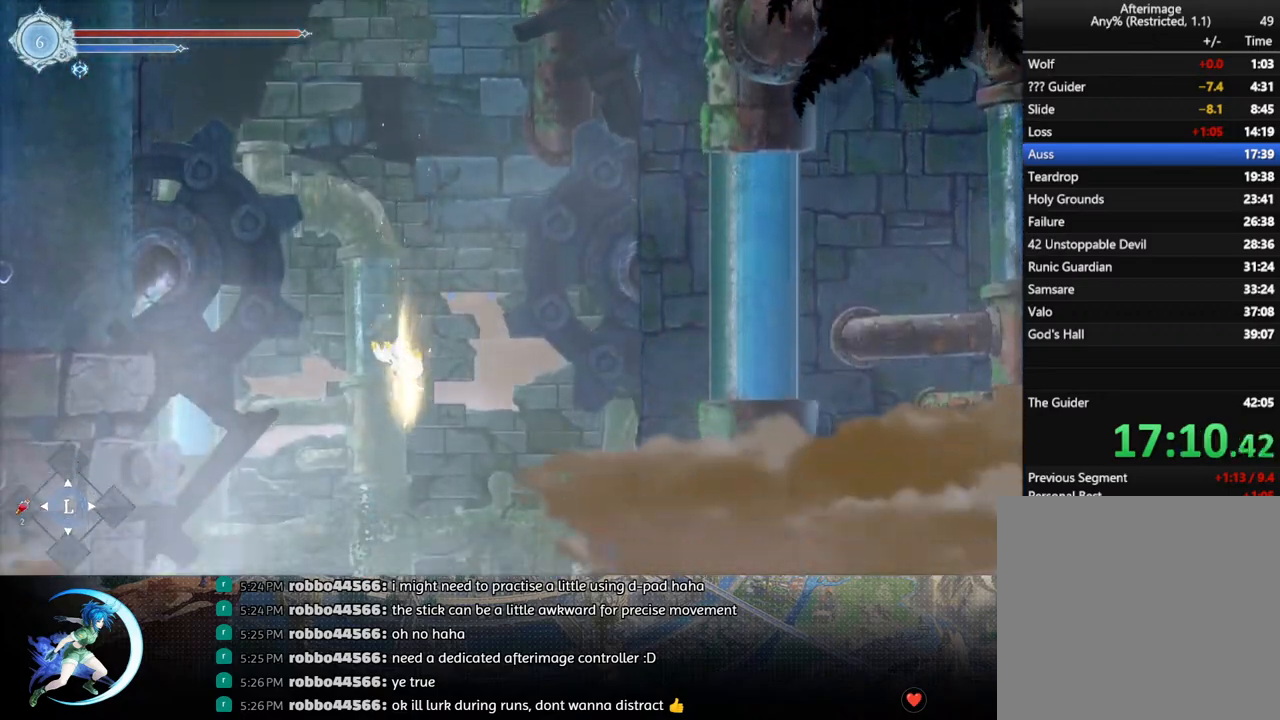
Gameplay with a controller (PlayStation layout); each line is a JSON object with the inputs held at the frame after it. "events" lists button and stick changes between this image and that frame as [ms after this image, input, new state], when the widget could be followed in between.
{"buttons": [], "left_stick": "center", "right_stick": "center", "events": []}
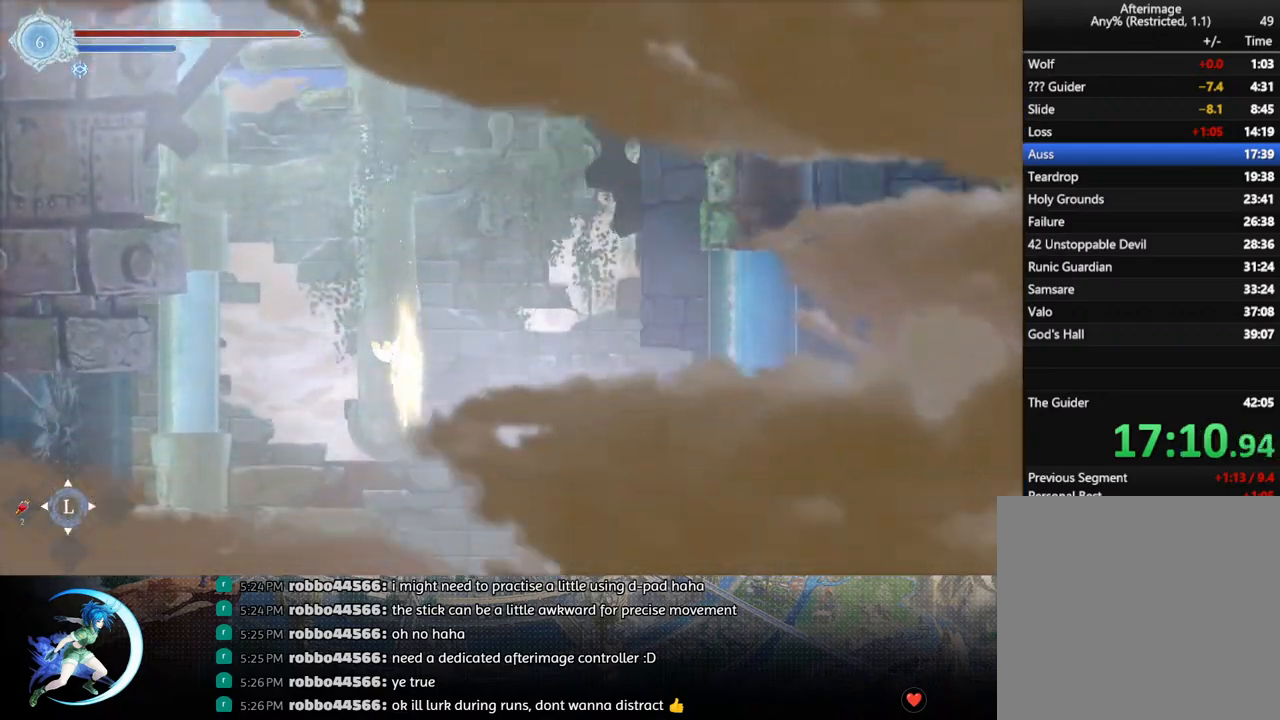
{"buttons": [], "left_stick": "center", "right_stick": "center", "events": []}
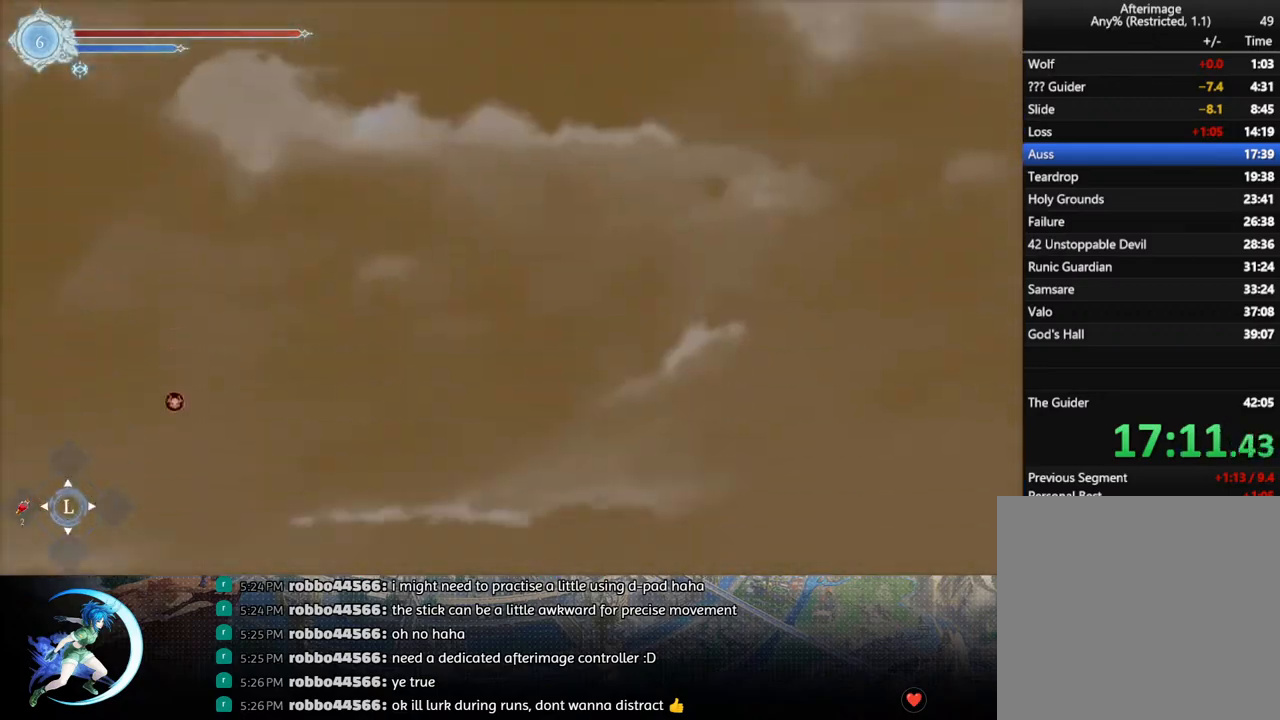
{"buttons": ["CROSS", "DPAD_DOWN", "DPAD_LEFT"], "left_stick": "center", "right_stick": "center", "events": [[383, "DPAD_LEFT", "down"], [400, "DPAD_DOWN", "down"], [450, "CROSS", "down"]]}
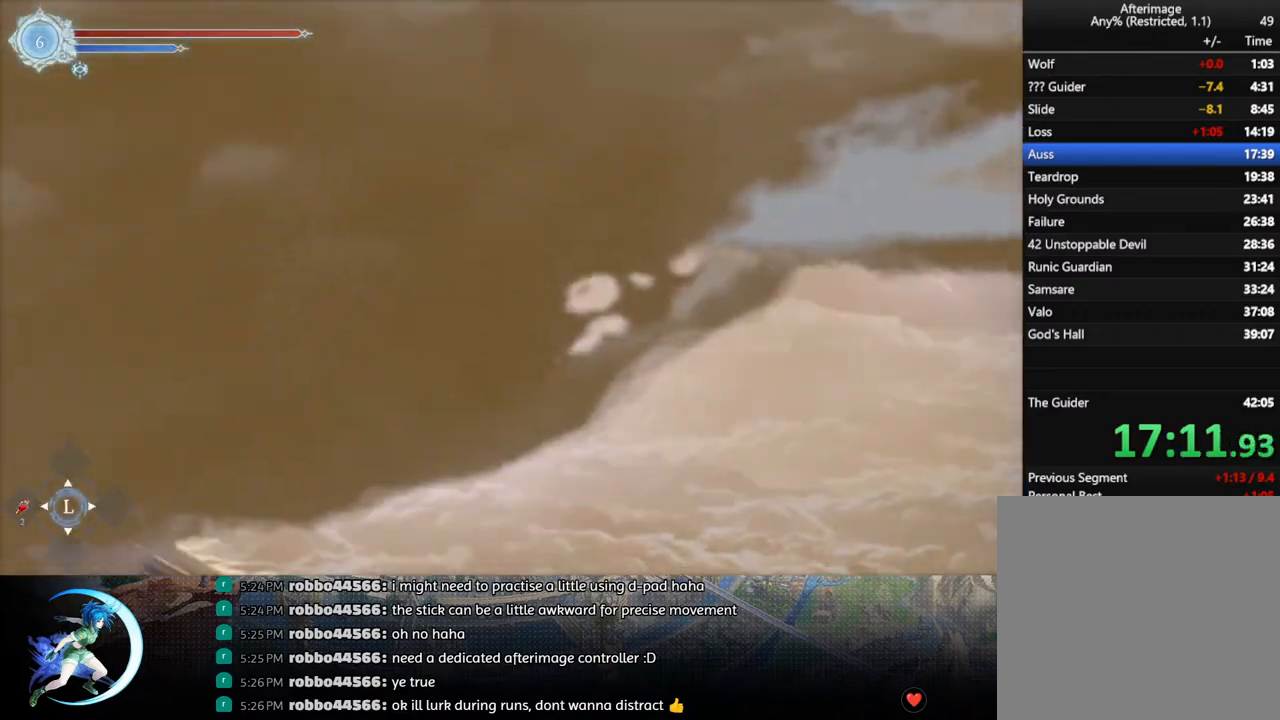
{"buttons": [], "left_stick": "center", "right_stick": "center", "events": [[67, "CROSS", "up"], [67, "DPAD_DOWN", "up"], [67, "DPAD_LEFT", "up"]]}
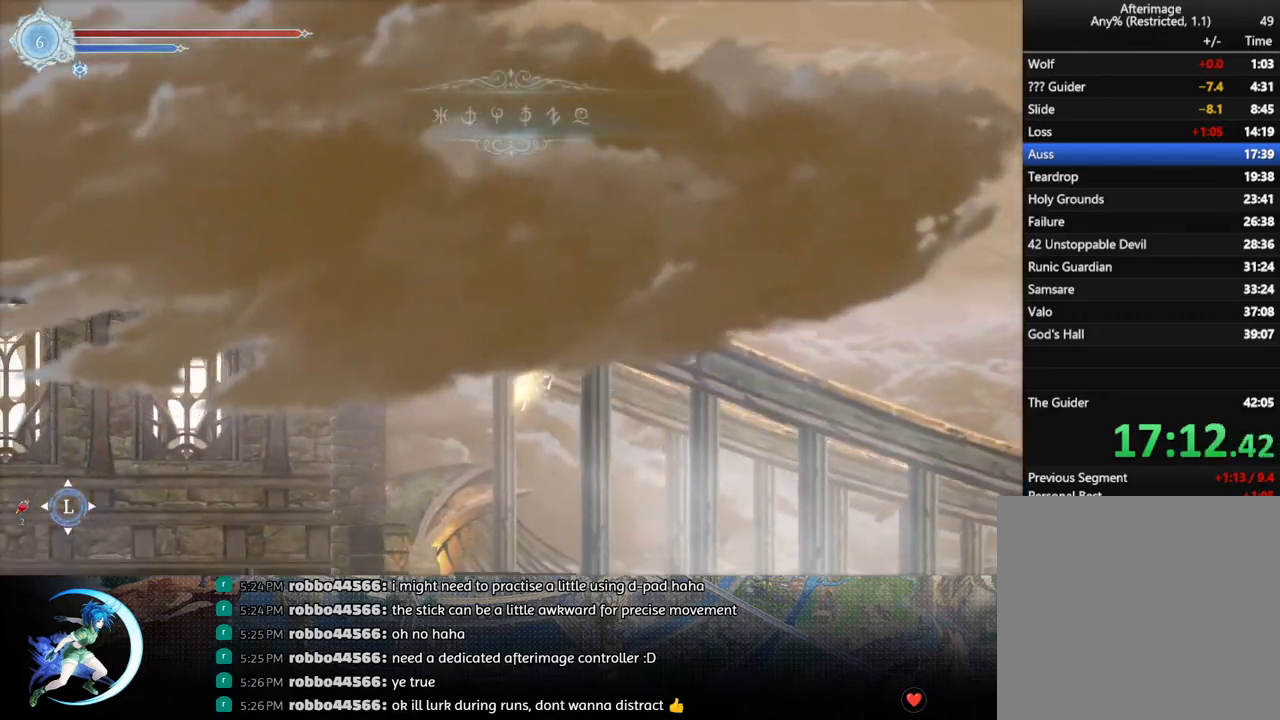
{"buttons": ["R1"], "left_stick": "center", "right_stick": "center", "events": [[267, "DPAD_LEFT", "down"], [300, "R1", "down"], [383, "R1", "up"], [400, "DPAD_DOWN", "down"], [450, "DPAD_LEFT", "up"], [450, "R1", "down"], [500, "DPAD_DOWN", "up"]]}
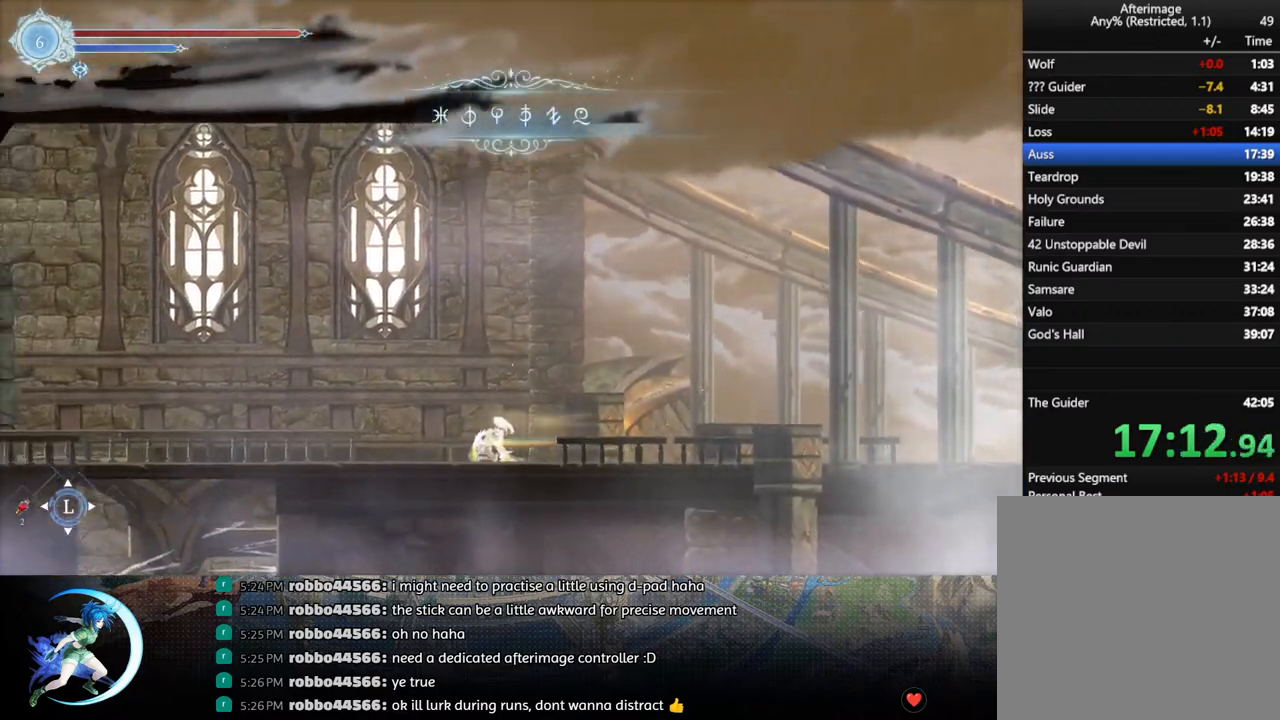
{"buttons": [], "left_stick": "center", "right_stick": "center", "events": [[50, "R1", "up"], [233, "DPAD_LEFT", "down"], [267, "R1", "down"], [317, "R1", "up"], [350, "DPAD_DOWN", "down"], [367, "R1", "down"], [400, "DPAD_LEFT", "up"], [467, "DPAD_DOWN", "up"], [500, "R1", "up"]]}
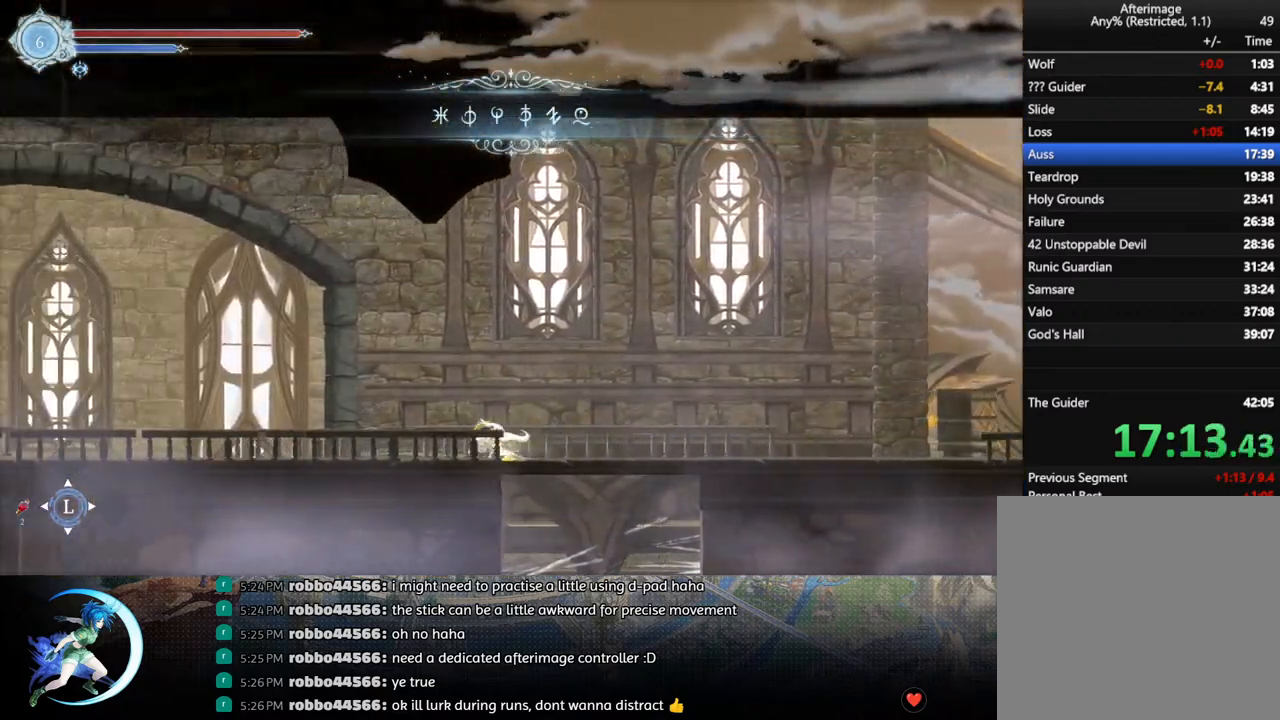
{"buttons": [], "left_stick": "center", "right_stick": "center", "events": [[167, "DPAD_LEFT", "down"], [217, "R1", "down"], [267, "R1", "up"], [283, "DPAD_DOWN", "down"], [317, "DPAD_LEFT", "up"], [333, "R1", "down"], [400, "DPAD_DOWN", "up"], [450, "R1", "up"]]}
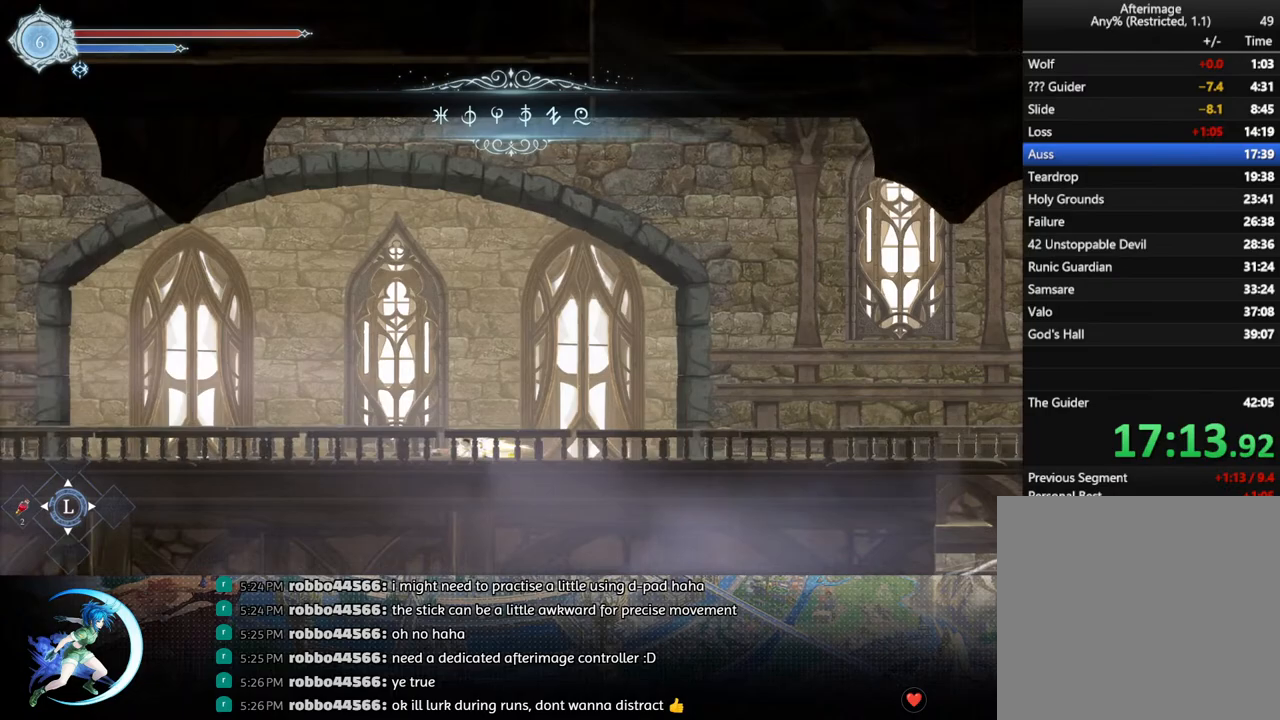
{"buttons": [], "left_stick": "center", "right_stick": "center", "events": [[133, "DPAD_LEFT", "down"], [200, "R1", "down"], [250, "DPAD_DOWN", "down"], [250, "R1", "up"], [300, "DPAD_LEFT", "up"], [300, "R1", "down"], [417, "DPAD_DOWN", "up"], [417, "R1", "up"]]}
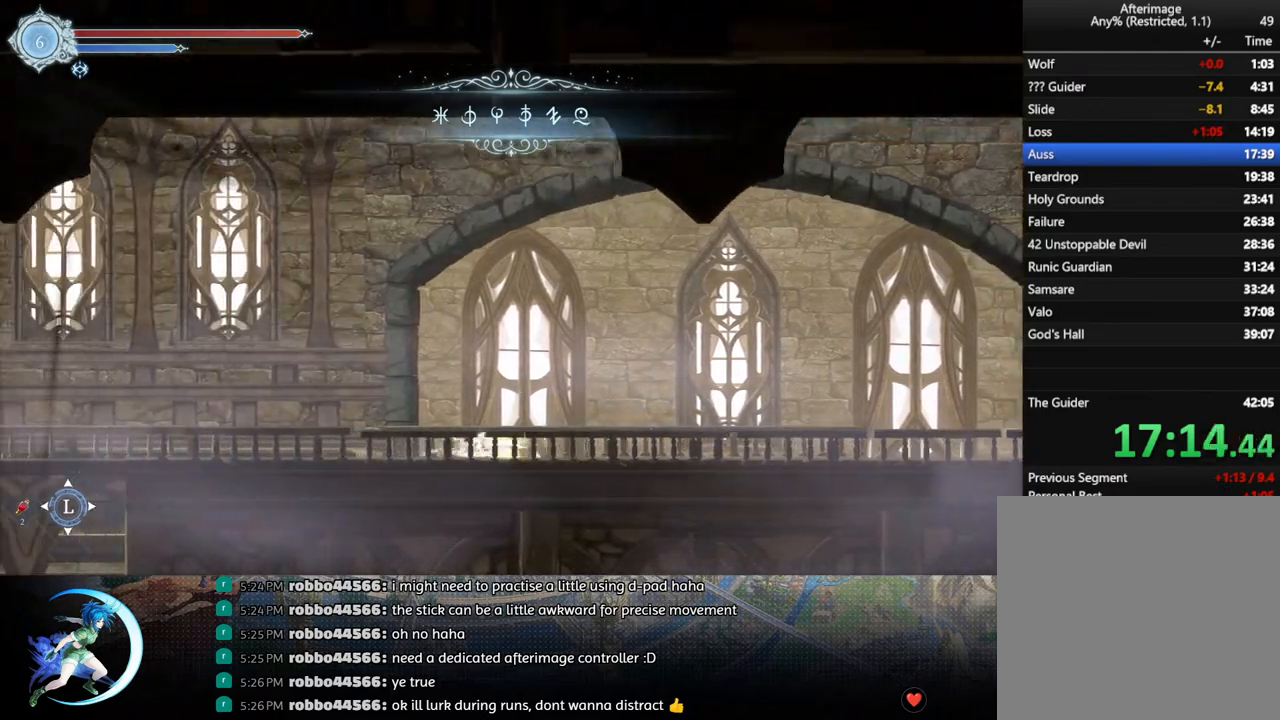
{"buttons": [], "left_stick": "center", "right_stick": "center", "events": [[100, "DPAD_LEFT", "down"], [183, "R1", "down"], [217, "R1", "up"], [233, "DPAD_DOWN", "down"], [283, "DPAD_LEFT", "up"], [283, "R1", "down"], [367, "DPAD_DOWN", "up"], [400, "R1", "up"]]}
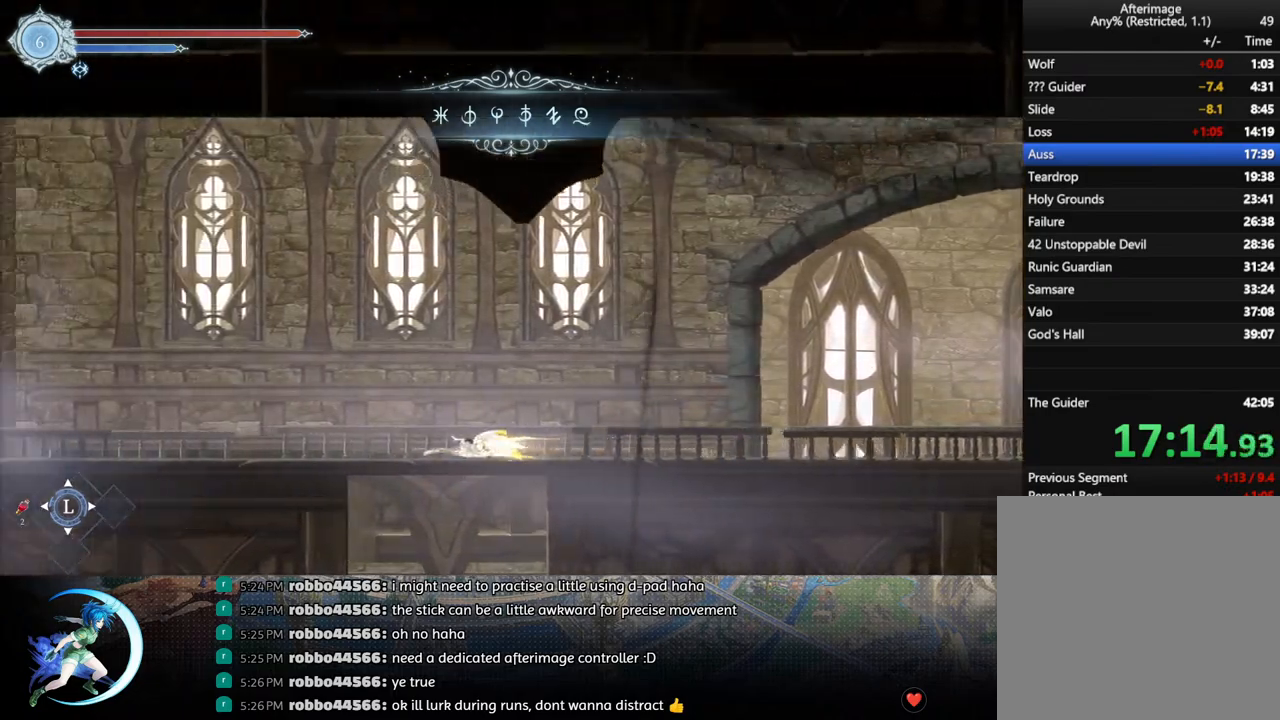
{"buttons": [], "left_stick": "center", "right_stick": "center", "events": [[50, "DPAD_LEFT", "down"], [117, "R1", "down"], [183, "R1", "up"], [200, "DPAD_DOWN", "down"], [217, "DPAD_LEFT", "up"], [233, "R1", "down"], [350, "DPAD_DOWN", "up"], [350, "R1", "up"]]}
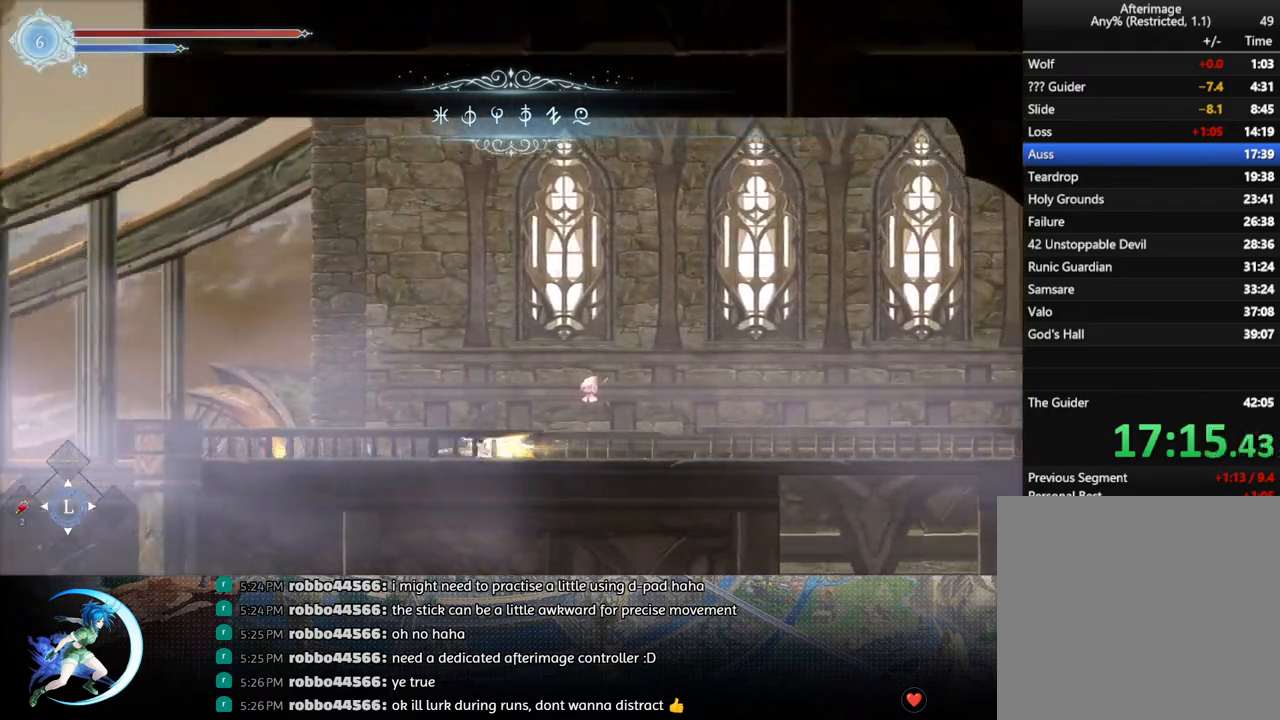
{"buttons": ["DPAD_LEFT"], "left_stick": "center", "right_stick": "center", "events": [[50, "DPAD_LEFT", "down"], [100, "R1", "down"], [150, "R1", "up"], [183, "DPAD_DOWN", "down"], [217, "DPAD_LEFT", "up"], [217, "R1", "down"], [300, "DPAD_DOWN", "up"], [317, "R1", "up"], [500, "DPAD_LEFT", "down"]]}
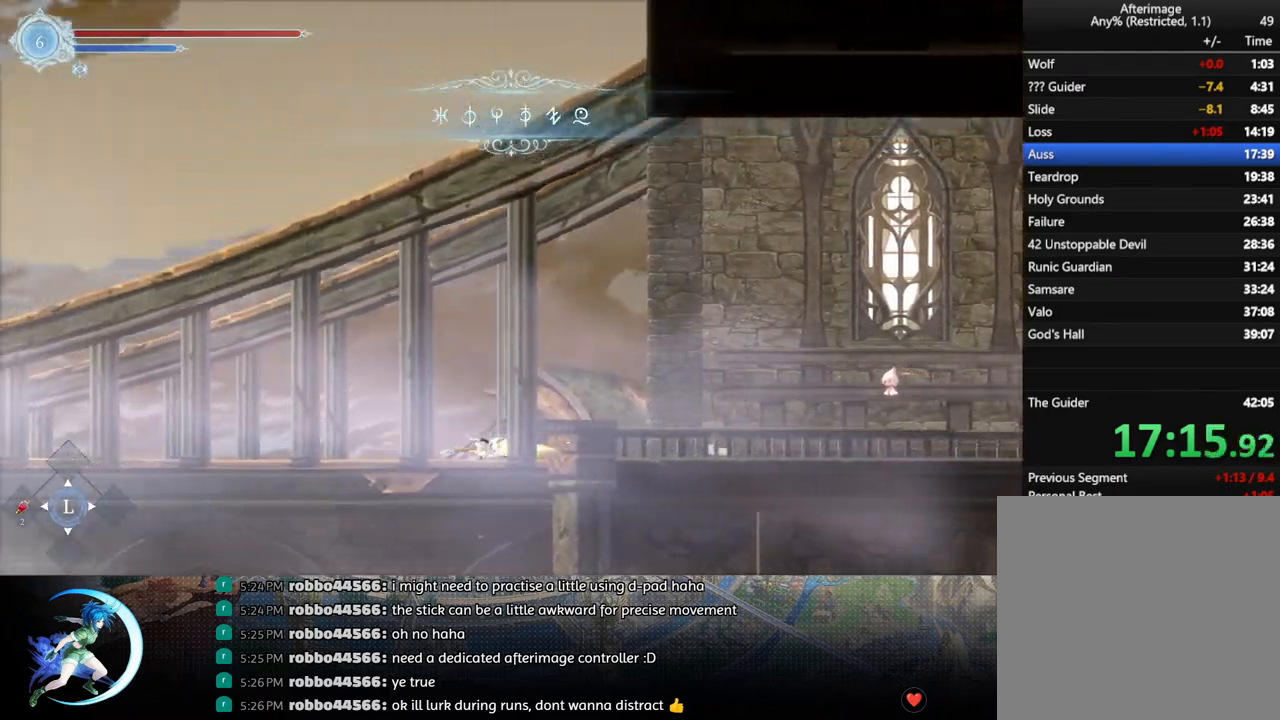
{"buttons": ["DPAD_LEFT"], "left_stick": "center", "right_stick": "center", "events": [[50, "R1", "down"], [117, "DPAD_DOWN", "down"], [117, "R1", "up"], [150, "DPAD_LEFT", "up"], [200, "R1", "down"], [250, "DPAD_DOWN", "up"], [300, "R1", "up"], [483, "DPAD_LEFT", "down"]]}
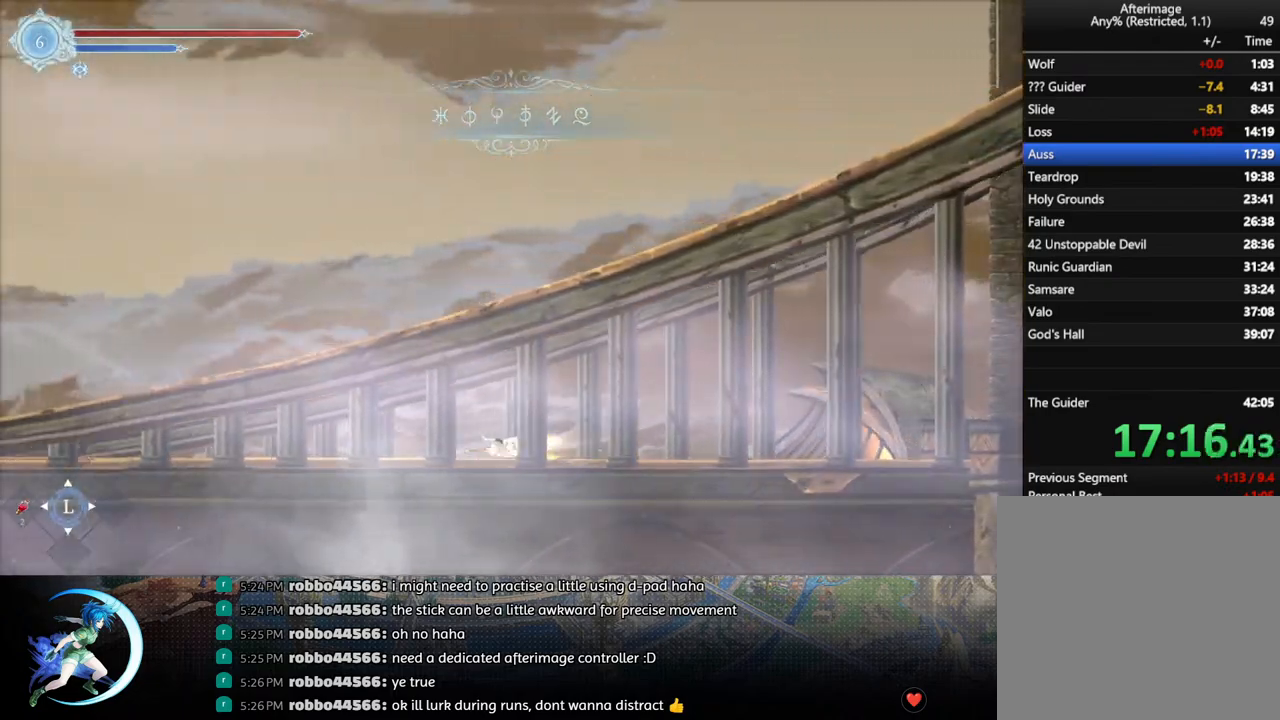
{"buttons": ["R1", "DPAD_LEFT"], "left_stick": "center", "right_stick": "center", "events": [[67, "R1", "down"], [100, "DPAD_DOWN", "down"], [100, "R1", "up"], [133, "DPAD_LEFT", "up"], [133, "R1", "down"], [233, "DPAD_DOWN", "up"], [233, "R1", "up"], [433, "DPAD_LEFT", "down"], [483, "R1", "down"]]}
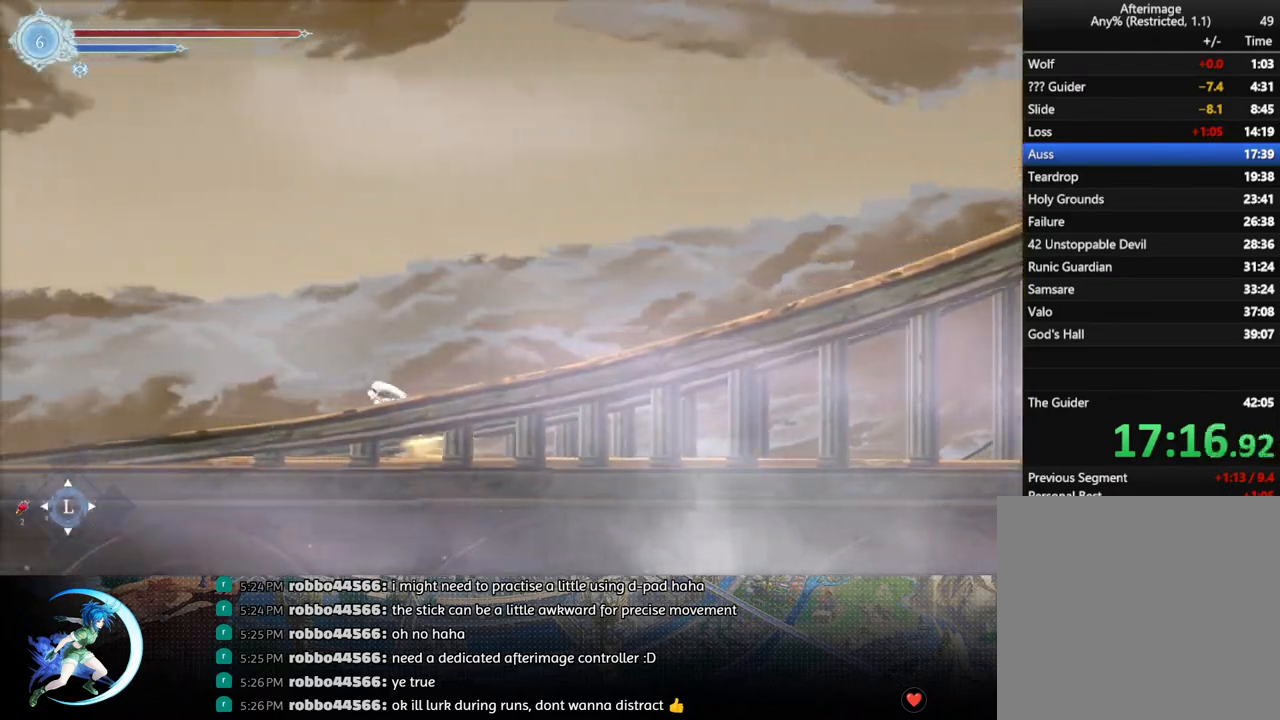
{"buttons": ["DPAD_LEFT"], "left_stick": "center", "right_stick": "center", "events": [[50, "DPAD_DOWN", "down"], [50, "R1", "up"], [83, "DPAD_LEFT", "up"], [117, "R1", "down"], [200, "DPAD_DOWN", "up"], [233, "R1", "up"], [383, "DPAD_LEFT", "down"], [450, "R1", "down"], [500, "R1", "up"]]}
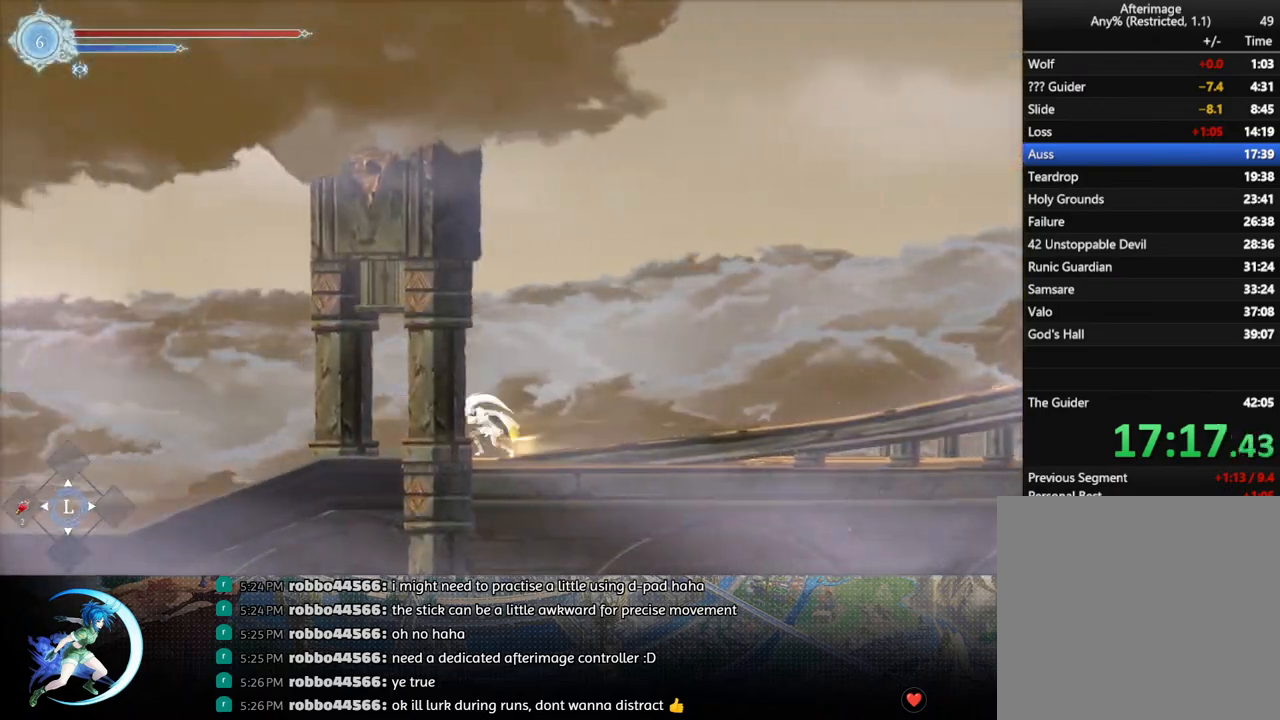
{"buttons": ["R1", "DPAD_DOWN"], "left_stick": "center", "right_stick": "center", "events": [[33, "DPAD_DOWN", "down"], [50, "DPAD_LEFT", "up"], [100, "R1", "down"], [200, "R1", "up"], [250, "DPAD_DOWN", "up"], [417, "DPAD_DOWN", "down"], [450, "R1", "down"]]}
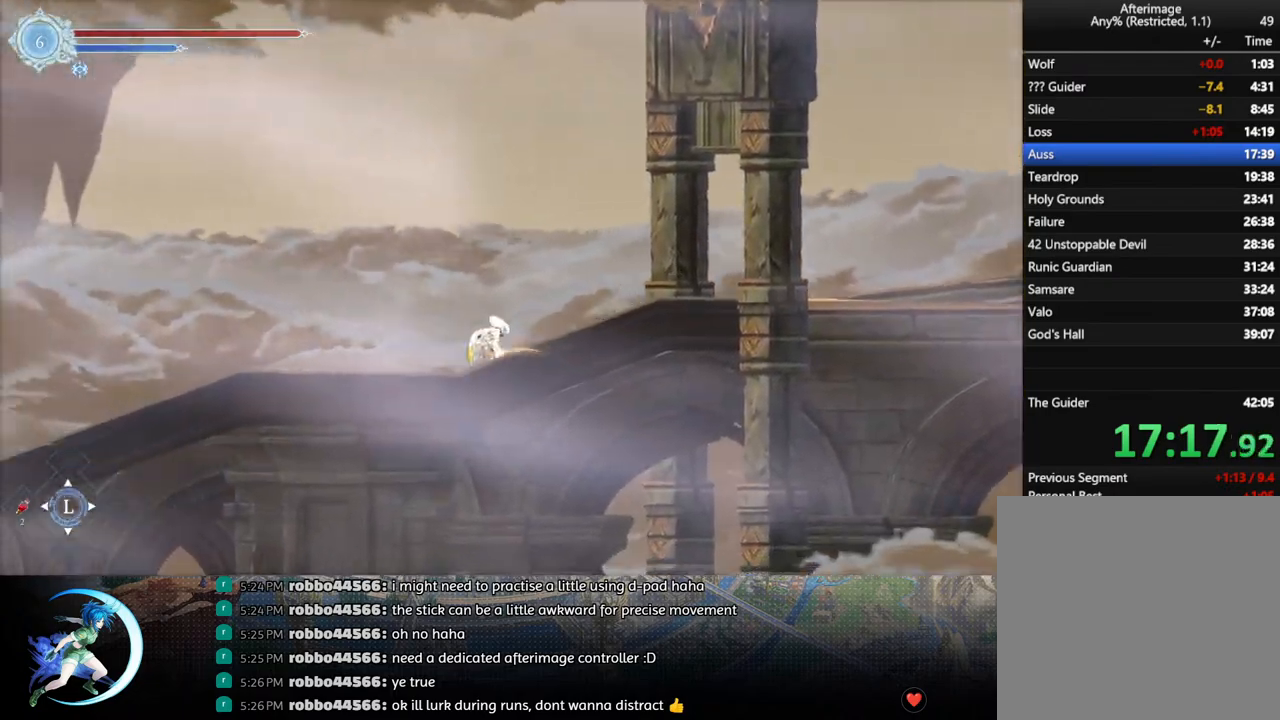
{"buttons": [], "left_stick": "center", "right_stick": "center", "events": [[50, "DPAD_DOWN", "up"], [100, "R1", "up"], [250, "DPAD_DOWN", "down"], [300, "R1", "down"], [367, "DPAD_DOWN", "up"], [433, "R1", "up"]]}
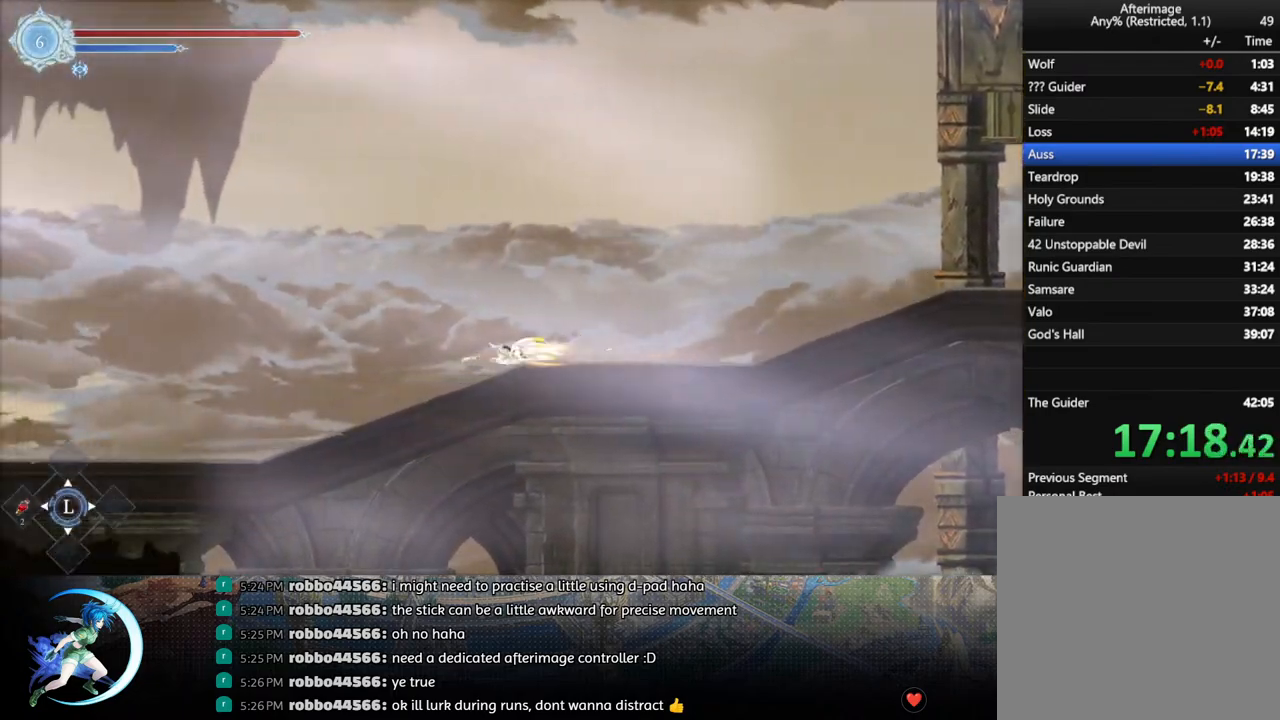
{"buttons": ["DPAD_LEFT"], "left_stick": "center", "right_stick": "center", "events": [[133, "DPAD_DOWN", "down"], [217, "R1", "down"], [267, "DPAD_DOWN", "up"], [333, "R1", "up"], [450, "DPAD_LEFT", "down"]]}
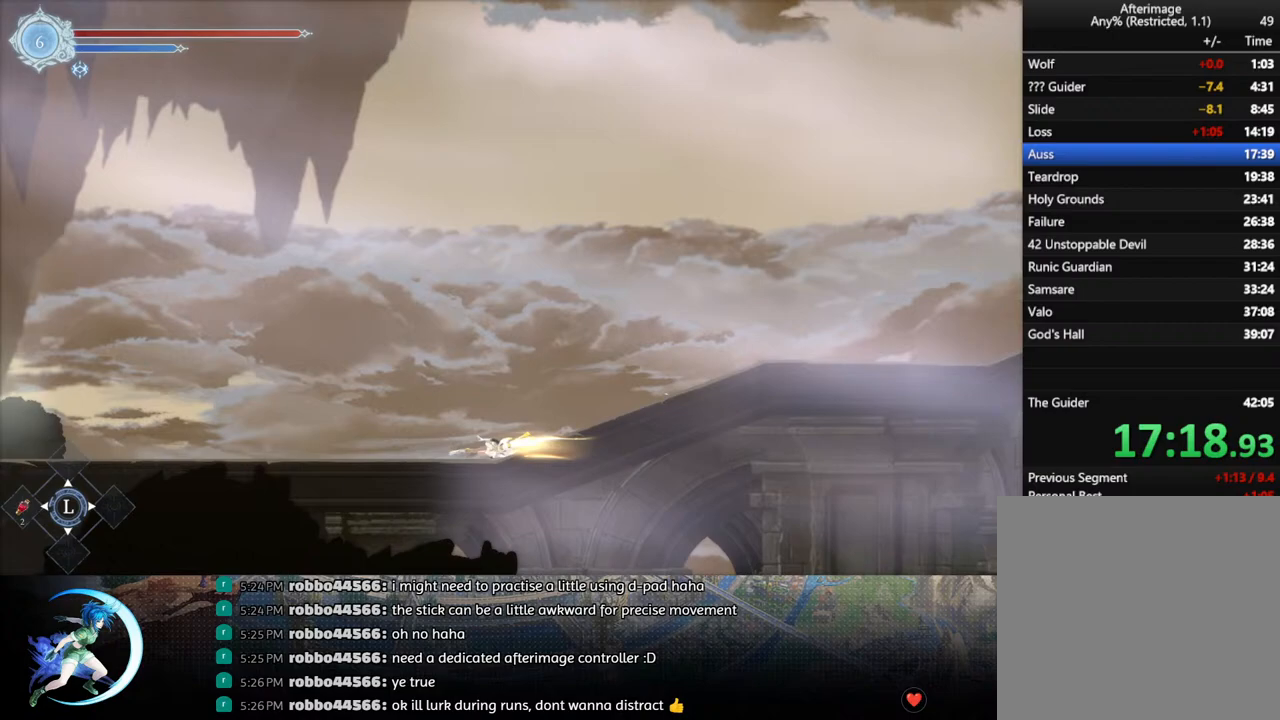
{"buttons": ["DPAD_LEFT"], "left_stick": "center", "right_stick": "center", "events": [[33, "R1", "down"], [83, "DPAD_DOWN", "down"], [167, "DPAD_LEFT", "up"], [167, "R1", "up"], [200, "R1", "down"], [250, "DPAD_DOWN", "up"], [300, "R1", "up"], [500, "DPAD_LEFT", "down"]]}
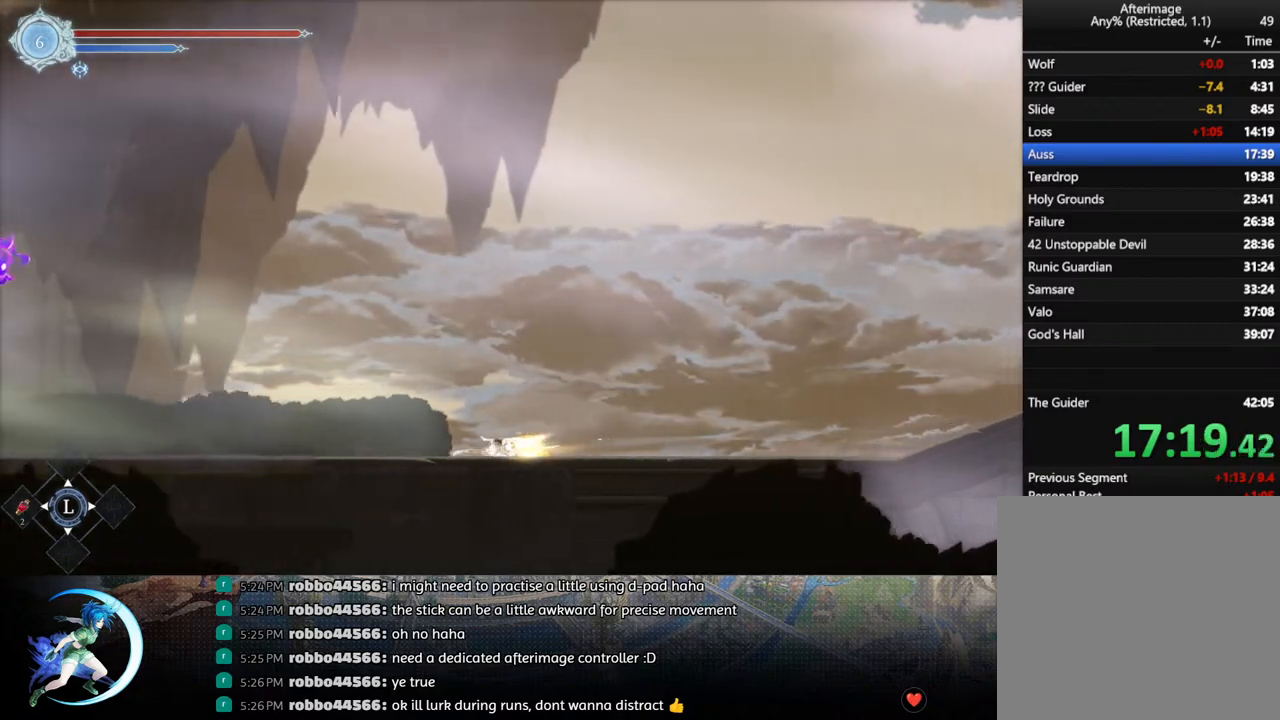
{"buttons": ["DPAD_LEFT"], "left_stick": "center", "right_stick": "center", "events": [[33, "R1", "down"], [100, "R1", "up"], [133, "DPAD_DOWN", "down"], [167, "DPAD_LEFT", "up"], [183, "R1", "down"], [300, "DPAD_DOWN", "up"], [300, "R1", "up"], [483, "DPAD_LEFT", "down"]]}
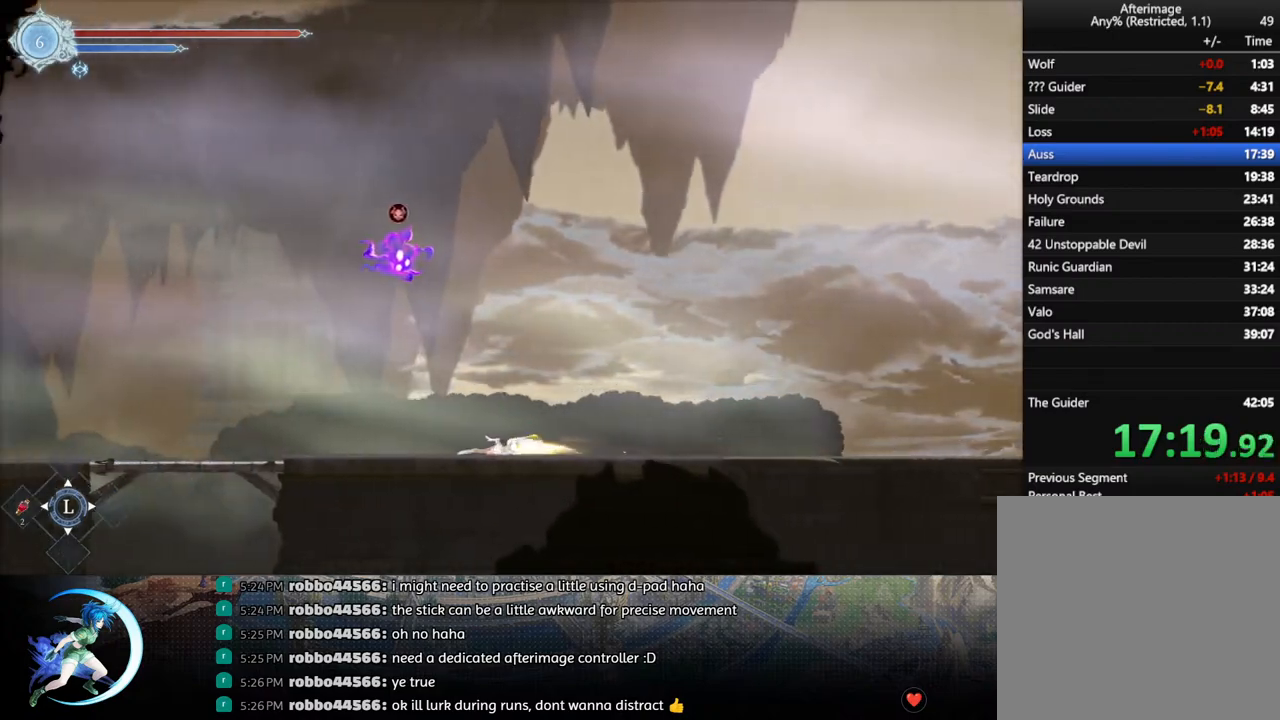
{"buttons": ["CROSS", "DPAD_LEFT"], "left_stick": "center", "right_stick": "center", "events": [[33, "R1", "down"], [117, "R1", "up"], [150, "DPAD_DOWN", "down"], [200, "DPAD_LEFT", "up"], [200, "R1", "down"], [283, "DPAD_DOWN", "up"], [283, "R1", "up"], [400, "DPAD_LEFT", "down"], [483, "CROSS", "down"]]}
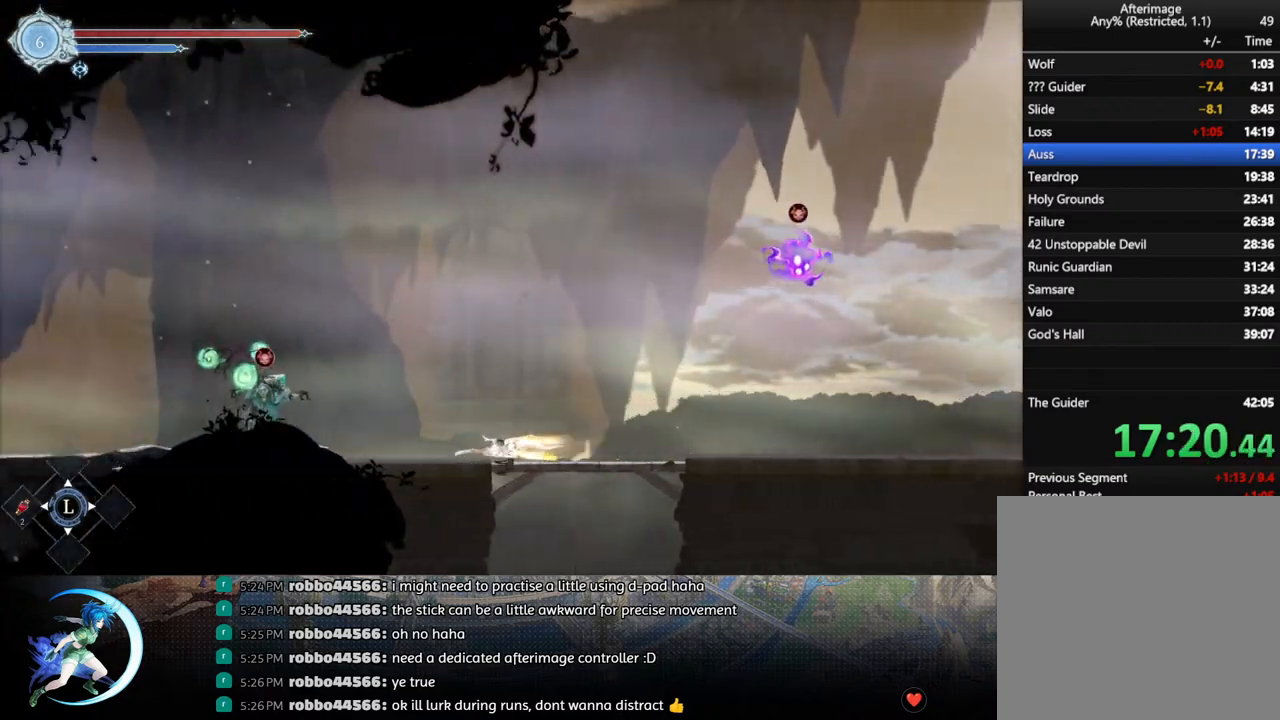
{"buttons": ["CROSS", "DPAD_LEFT"], "left_stick": "center", "right_stick": "center", "events": [[150, "CROSS", "up"], [200, "TRIANGLE", "down"], [317, "TRIANGLE", "up"], [400, "CROSS", "down"]]}
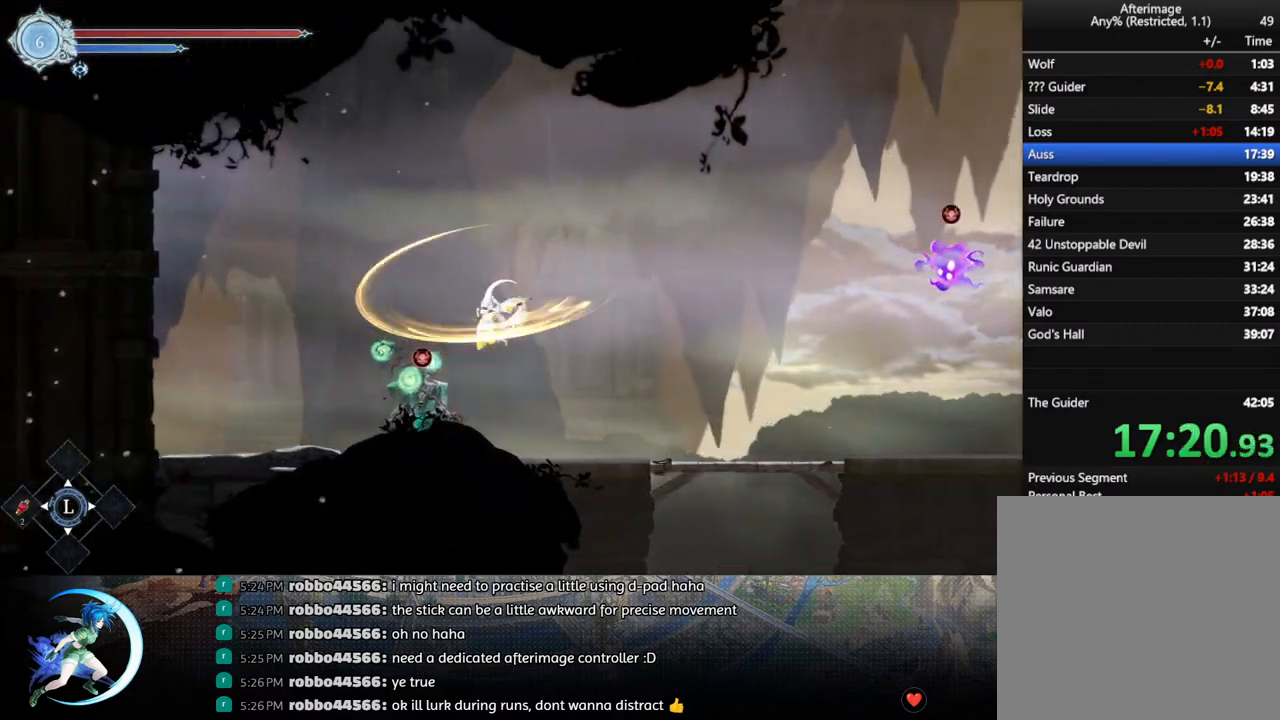
{"buttons": ["DPAD_LEFT"], "left_stick": "center", "right_stick": "center", "events": [[67, "CROSS", "up"], [150, "R1", "down"], [250, "DPAD_DOWN", "down"], [300, "CROSS", "down"], [317, "R1", "up"], [350, "DPAD_LEFT", "up"], [417, "DPAD_DOWN", "up"], [433, "CROSS", "up"], [483, "DPAD_LEFT", "down"]]}
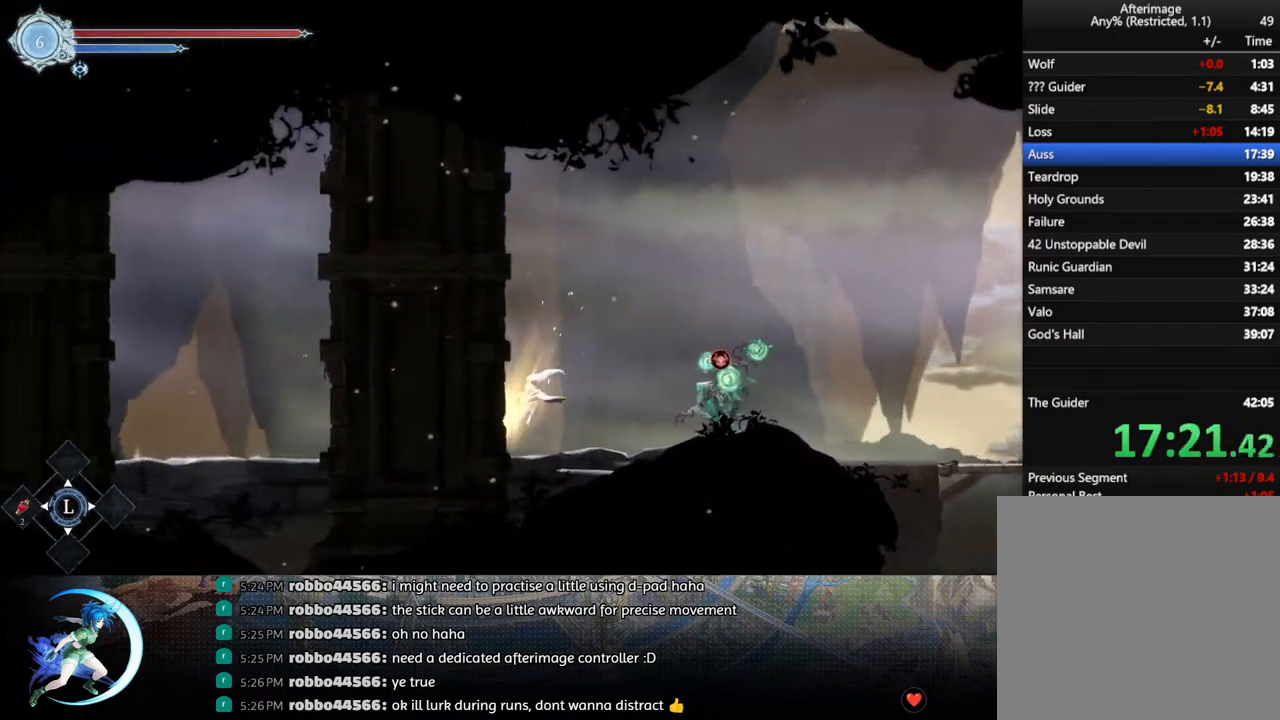
{"buttons": ["DPAD_LEFT"], "left_stick": "center", "right_stick": "center", "events": [[50, "R1", "down"], [133, "R1", "up"], [150, "DPAD_DOWN", "down"], [183, "DPAD_LEFT", "up"], [200, "R1", "down"], [267, "DPAD_DOWN", "up"], [300, "R1", "up"], [483, "DPAD_LEFT", "down"]]}
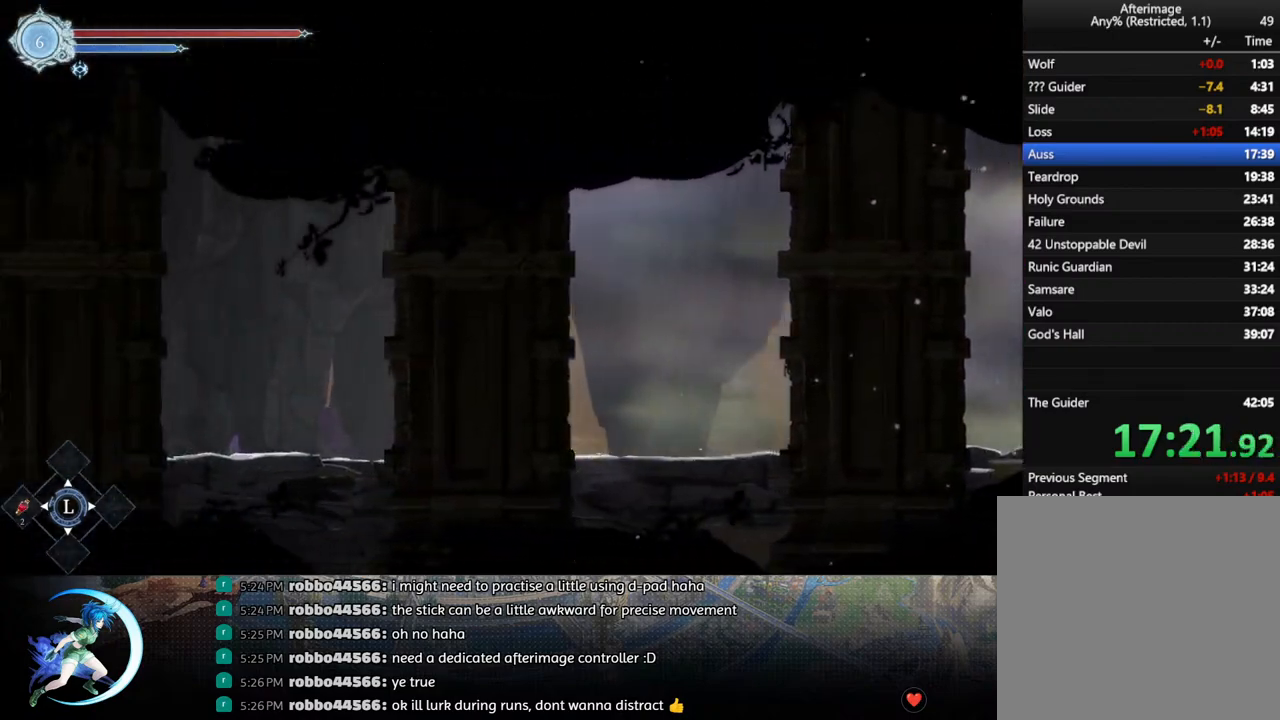
{"buttons": ["R1", "DPAD_LEFT"], "left_stick": "center", "right_stick": "center", "events": [[33, "R1", "down"], [83, "R1", "up"], [133, "DPAD_DOWN", "down"], [167, "DPAD_LEFT", "up"], [167, "R1", "down"], [250, "R1", "up"], [267, "DPAD_DOWN", "up"], [450, "DPAD_LEFT", "down"], [500, "R1", "down"]]}
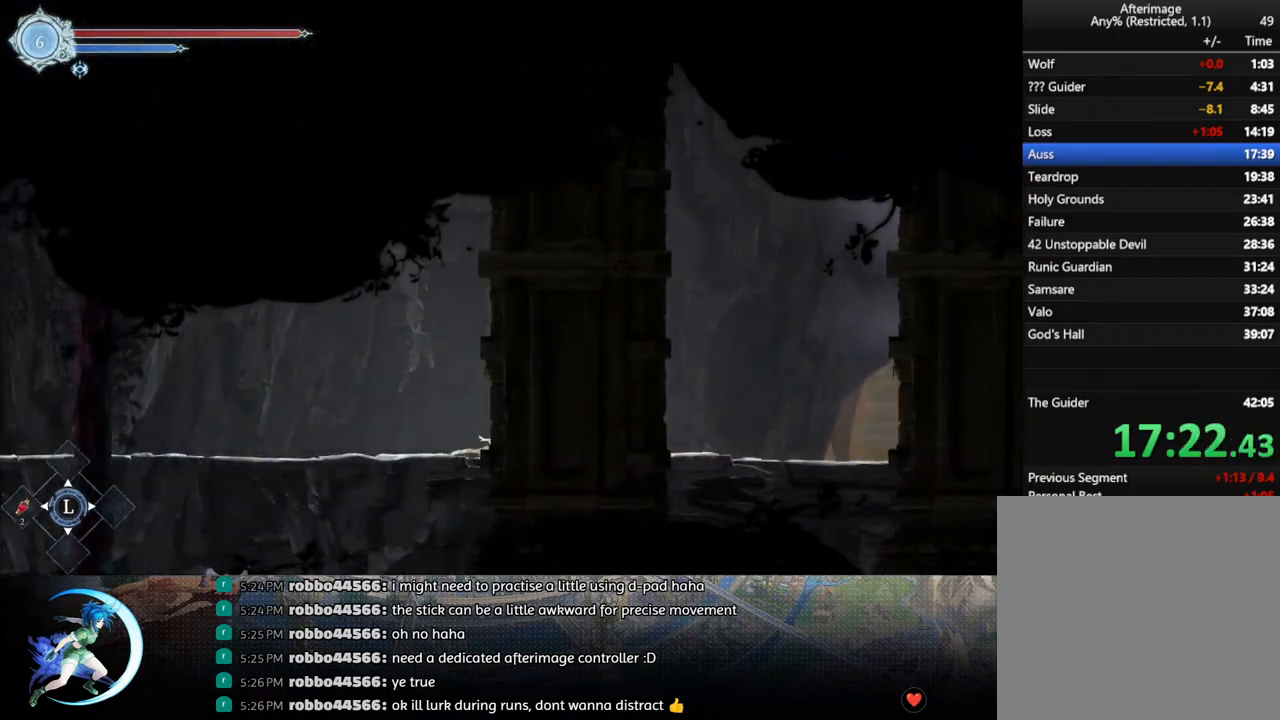
{"buttons": ["R1", "DPAD_LEFT"], "left_stick": "center", "right_stick": "center", "events": [[67, "R1", "up"], [100, "DPAD_DOWN", "down"], [117, "DPAD_LEFT", "up"], [117, "R1", "down"], [217, "DPAD_DOWN", "up"], [233, "R1", "up"], [433, "DPAD_LEFT", "down"], [483, "R1", "down"]]}
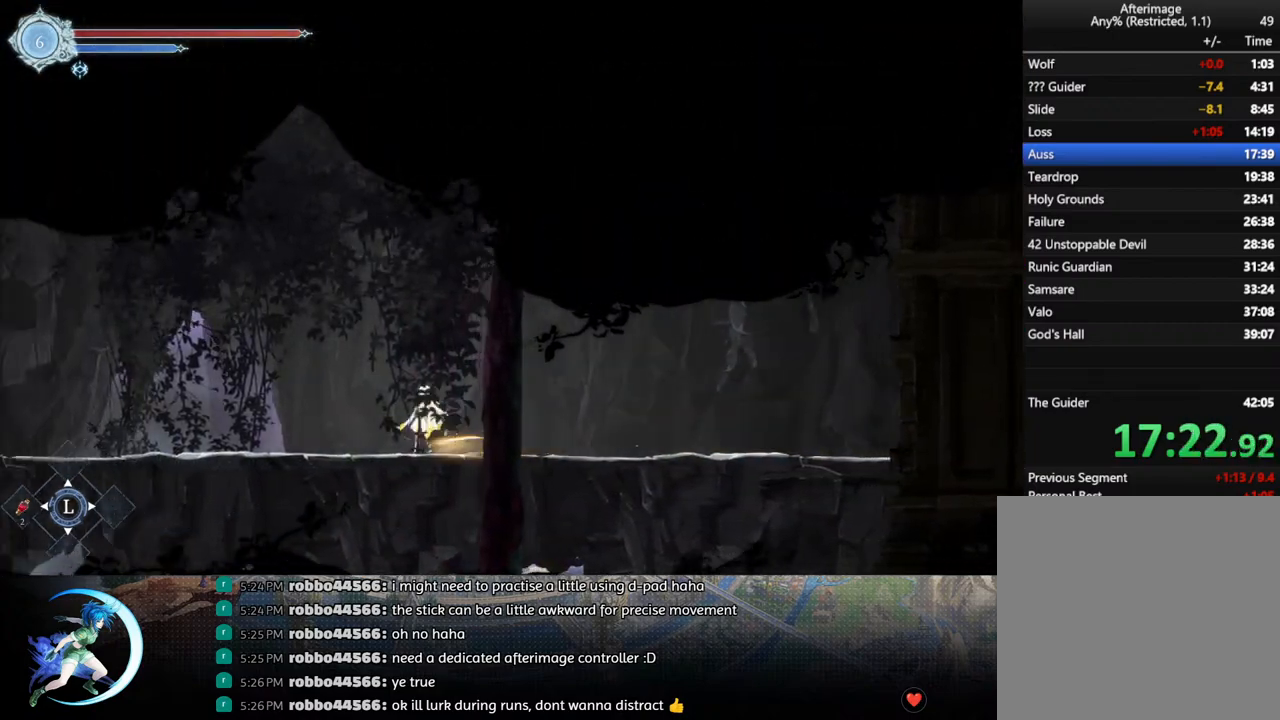
{"buttons": ["DPAD_LEFT"], "left_stick": "center", "right_stick": "center", "events": [[50, "DPAD_DOWN", "down"], [50, "R1", "up"], [83, "DPAD_LEFT", "up"], [133, "R1", "down"], [200, "DPAD_DOWN", "up"], [233, "R1", "up"], [383, "DPAD_LEFT", "down"], [450, "R1", "down"], [500, "R1", "up"]]}
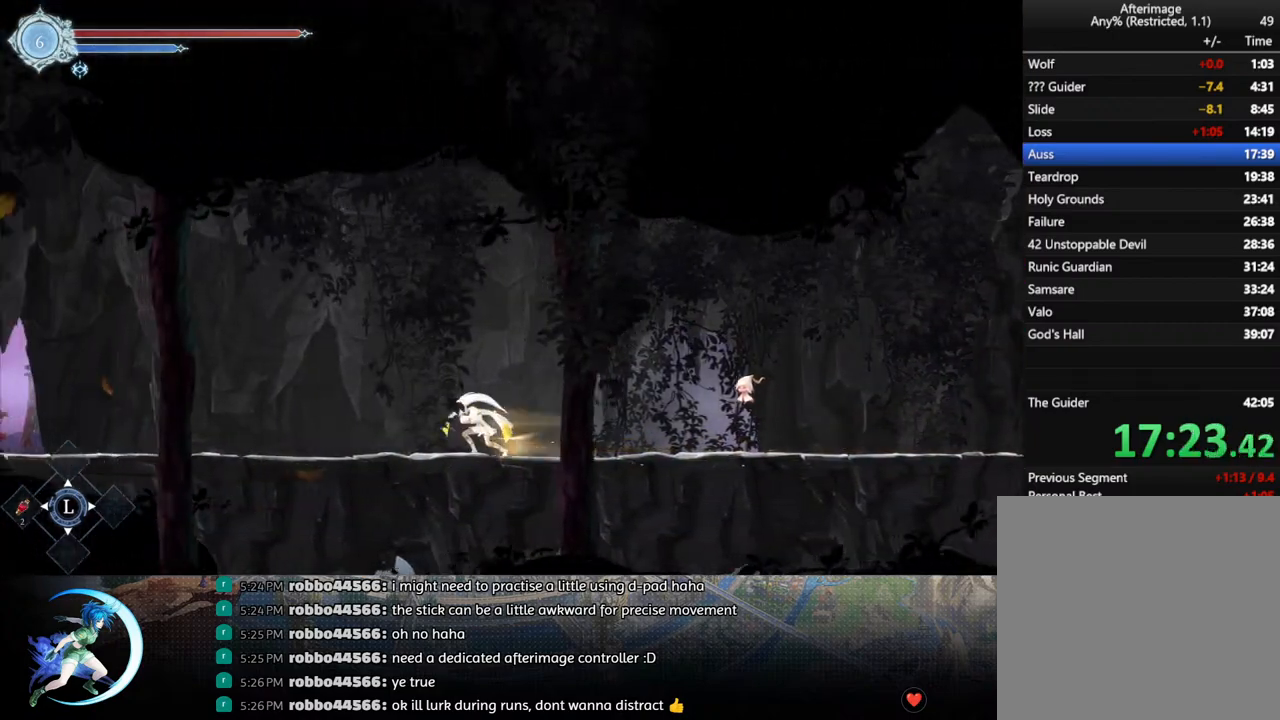
{"buttons": ["DPAD_LEFT"], "left_stick": "center", "right_stick": "center", "events": [[17, "DPAD_DOWN", "down"], [67, "DPAD_LEFT", "up"], [67, "R1", "down"], [183, "DPAD_DOWN", "up"], [200, "R1", "up"], [367, "DPAD_LEFT", "down"], [433, "R1", "down"], [500, "R1", "up"]]}
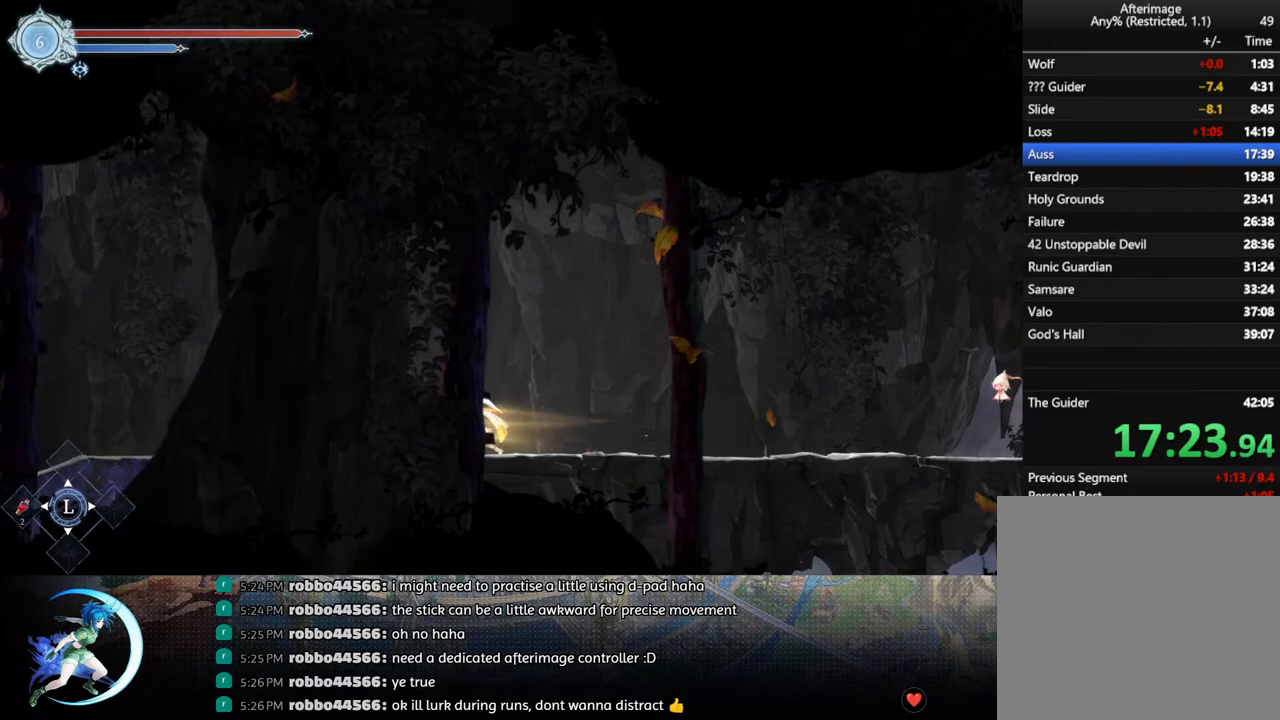
{"buttons": ["R1", "DPAD_DOWN"], "left_stick": "center", "right_stick": "center", "events": [[17, "DPAD_DOWN", "down"], [50, "DPAD_LEFT", "up"], [83, "R1", "down"], [150, "DPAD_DOWN", "up"], [167, "R1", "up"], [367, "DPAD_LEFT", "down"], [433, "DPAD_DOWN", "down"], [450, "R1", "down"], [483, "DPAD_LEFT", "up"]]}
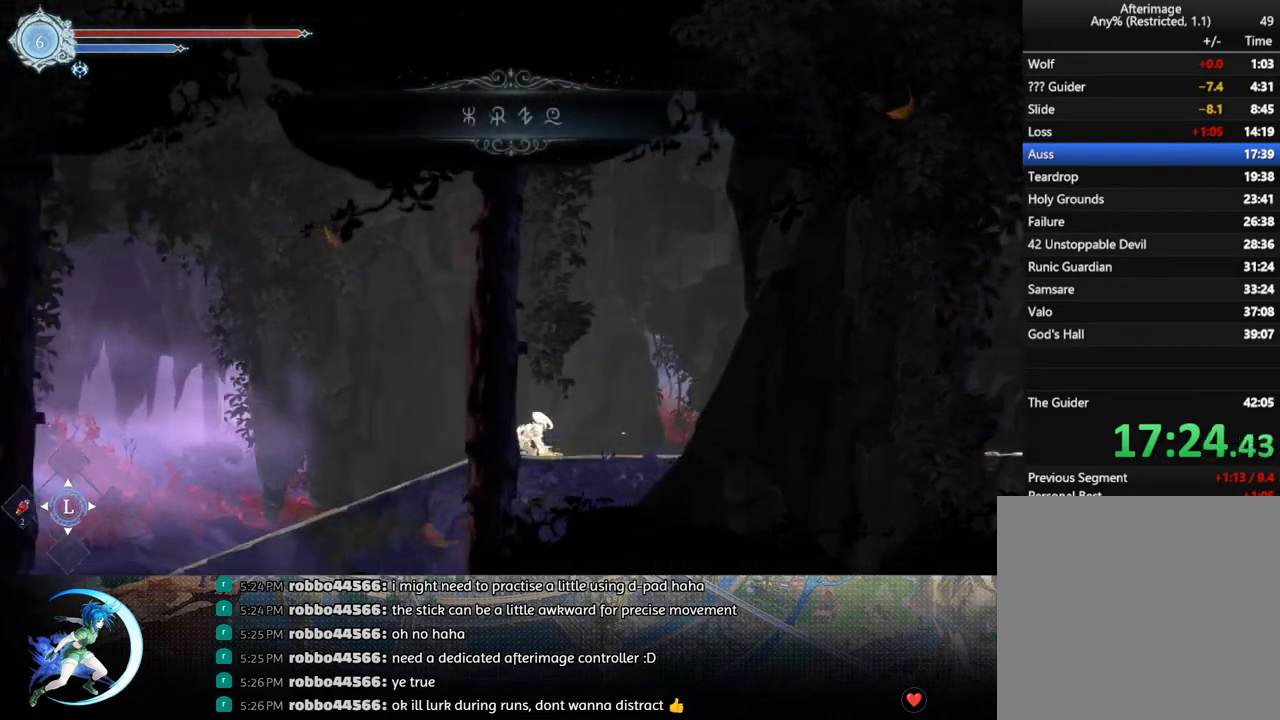
{"buttons": ["R1", "DPAD_DOWN"], "left_stick": "center", "right_stick": "center", "events": [[67, "R1", "up"], [150, "R1", "down"], [250, "R1", "up"], [317, "DPAD_DOWN", "up"], [433, "DPAD_DOWN", "down"], [483, "R1", "down"]]}
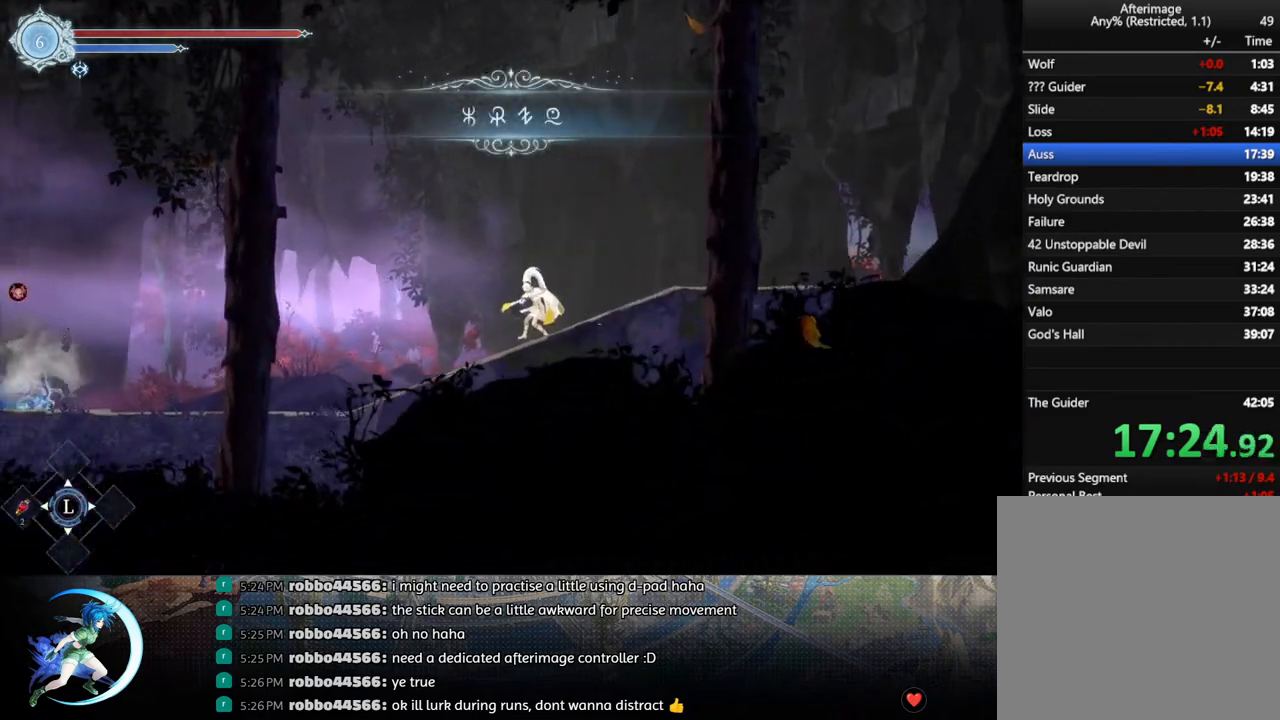
{"buttons": [], "left_stick": "center", "right_stick": "center", "events": [[67, "DPAD_DOWN", "up"], [83, "R1", "up"], [250, "DPAD_DOWN", "down"], [350, "R1", "down"], [400, "DPAD_DOWN", "up"], [433, "R1", "up"]]}
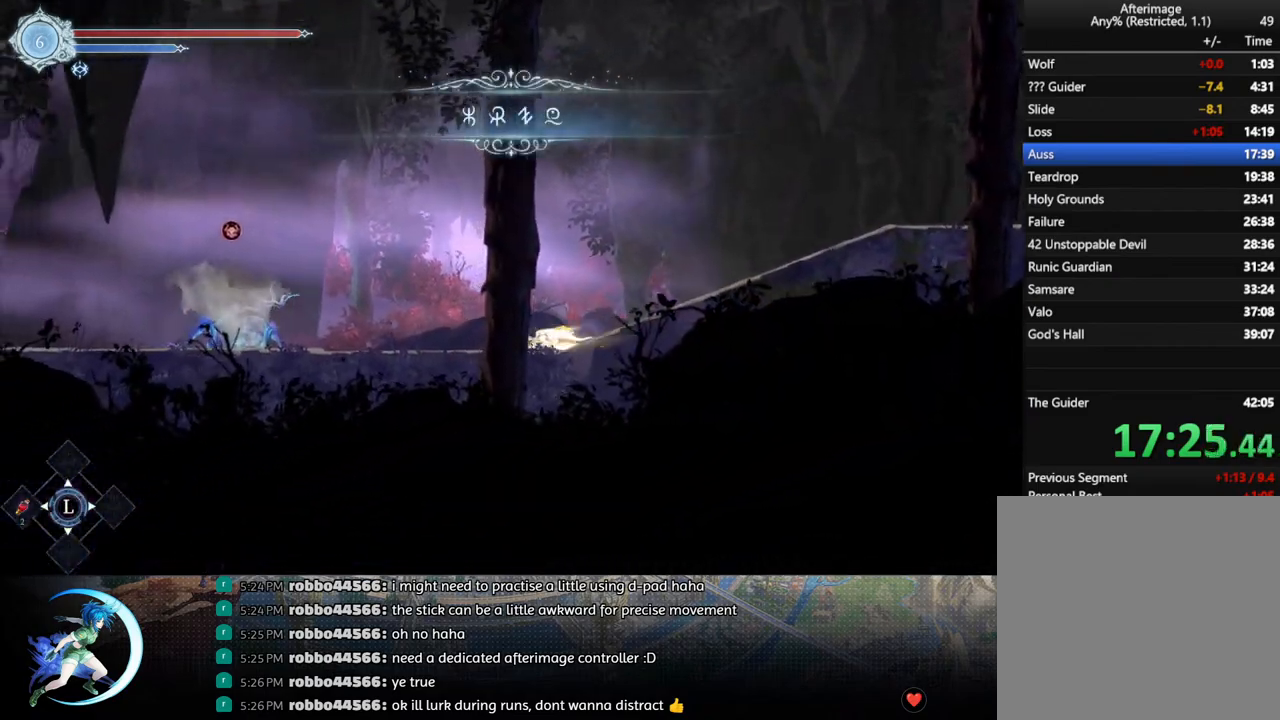
{"buttons": ["DPAD_LEFT"], "left_stick": "center", "right_stick": "center", "events": [[67, "DPAD_LEFT", "down"], [150, "CROSS", "down"], [317, "CROSS", "up"], [367, "TRIANGLE", "down"], [450, "TRIANGLE", "up"]]}